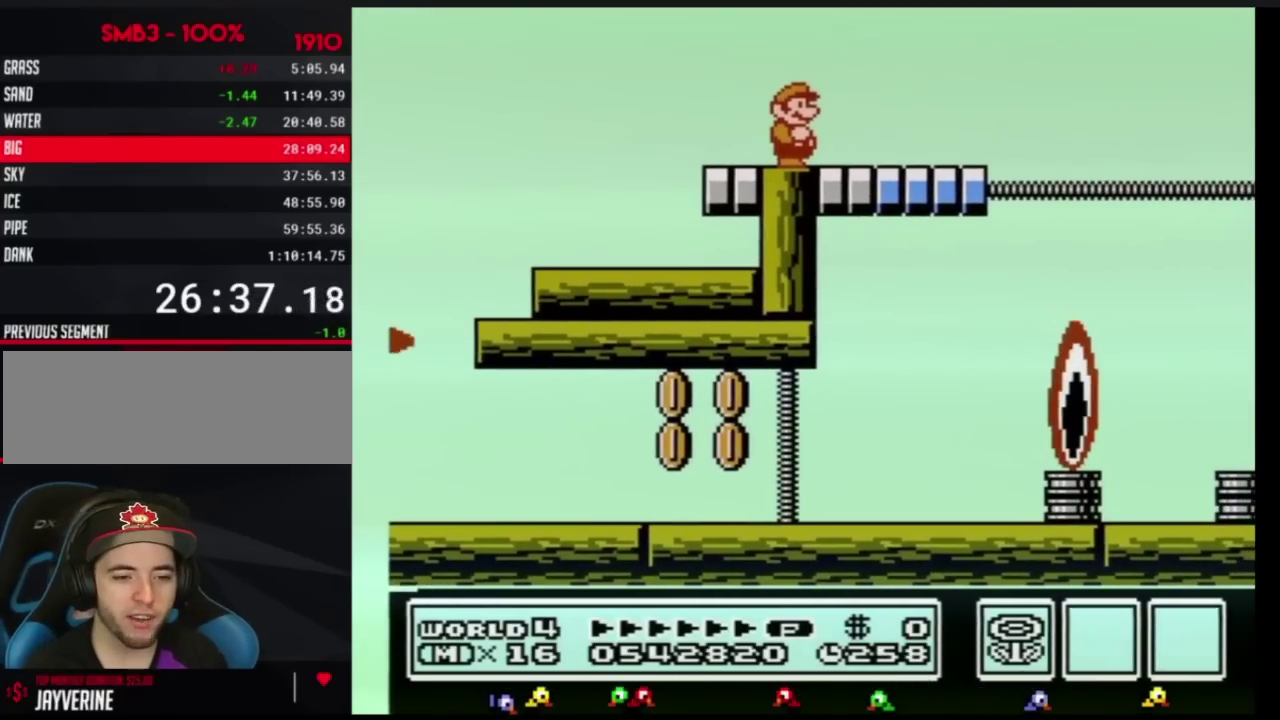
Gameplay with a controller (Nintendo layout); each line is a JSON object with the inputs held at the frame after it. "events" lists button and stick changes between this image and that frame as [ms after this image, input, new state], when the widget could be followed in between. Not read: L3 R3.
{"buttons": ["DPAD_RIGHT"], "events": [[350, "DPAD_RIGHT", "down"]]}
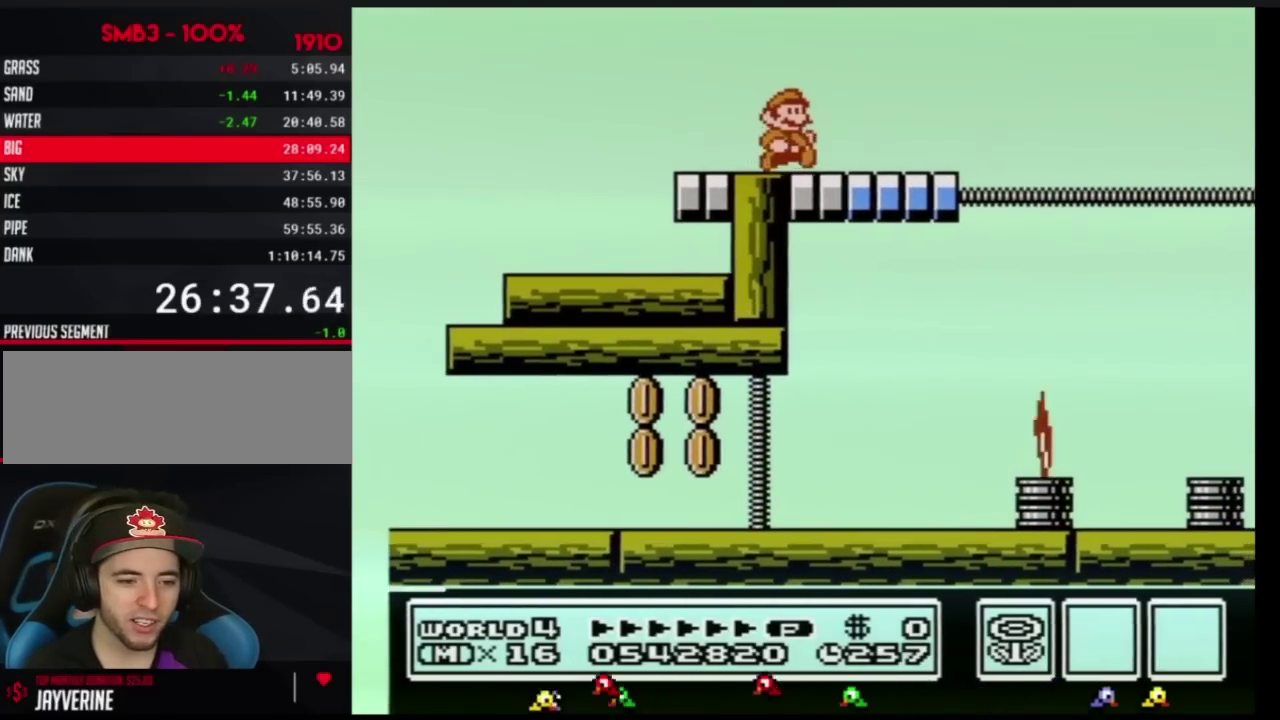
{"buttons": [], "events": [[66, "DPAD_RIGHT", "up"], [133, "DPAD_LEFT", "down"], [250, "DPAD_LEFT", "up"], [317, "DPAD_RIGHT", "down"], [433, "DPAD_RIGHT", "up"]]}
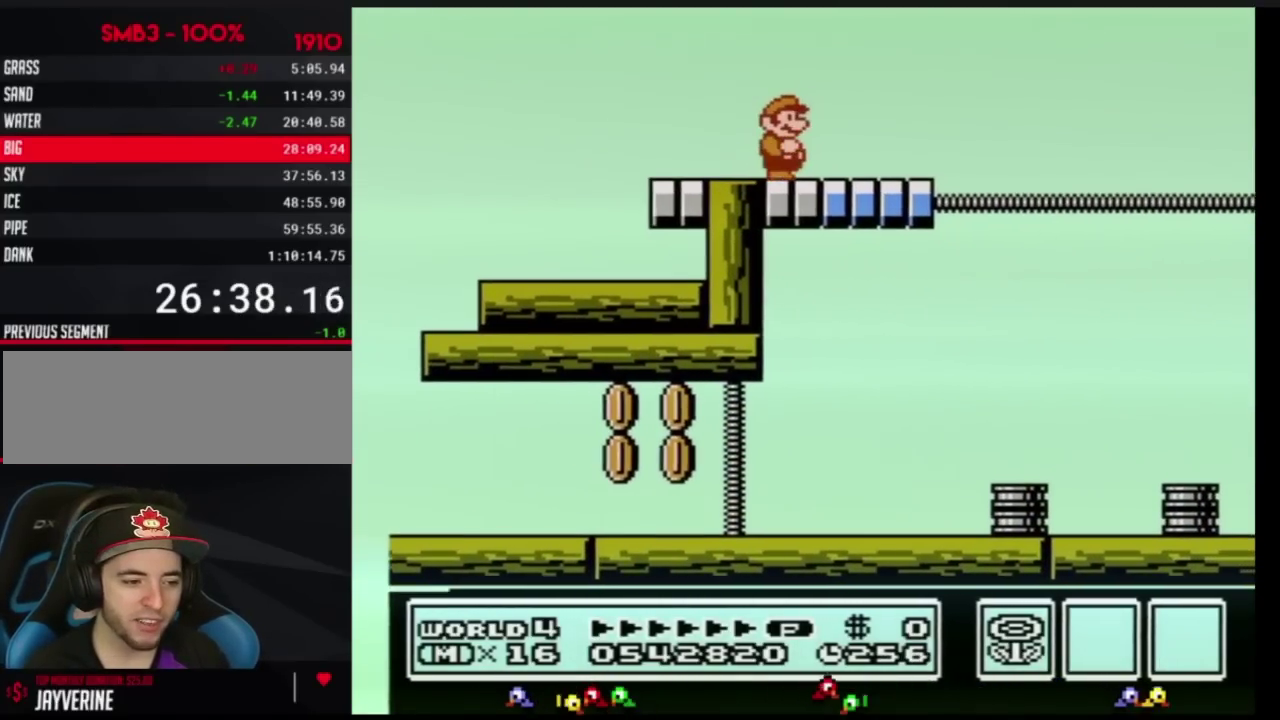
{"buttons": ["B"], "events": [[217, "DPAD_RIGHT", "down"], [267, "DPAD_RIGHT", "up"], [417, "B", "down"]]}
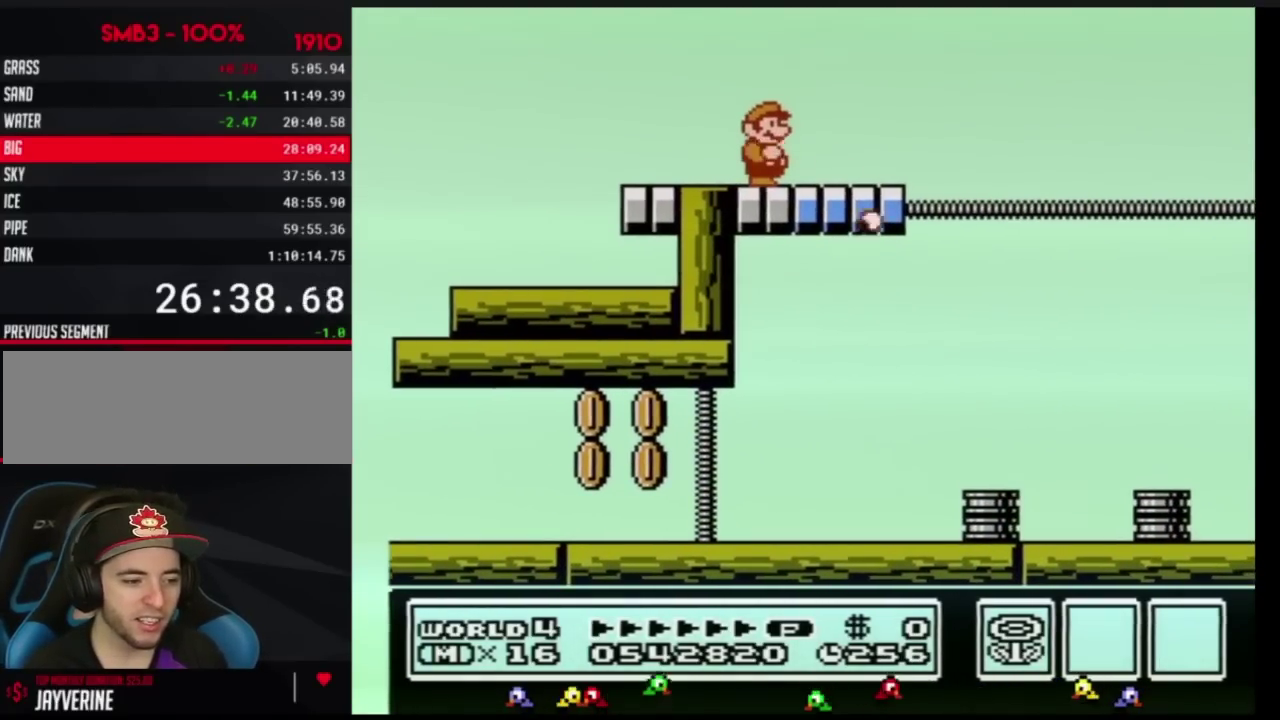
{"buttons": ["B", "DPAD_DOWN"], "events": [[50, "DPAD_DOWN", "down"], [166, "DPAD_DOWN", "up"], [233, "DPAD_DOWN", "down"], [367, "DPAD_DOWN", "up"], [450, "DPAD_DOWN", "down"]]}
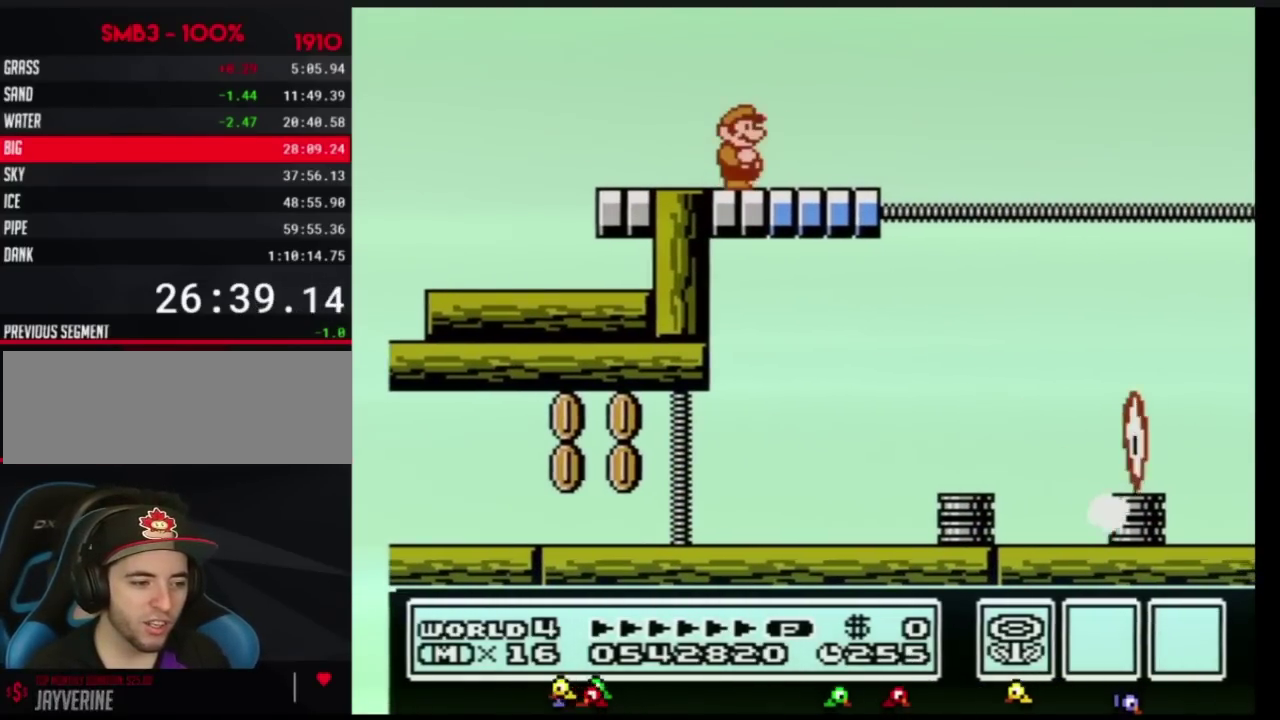
{"buttons": ["B", "DPAD_RIGHT"], "events": [[50, "DPAD_DOWN", "up"], [234, "DPAD_RIGHT", "down"]]}
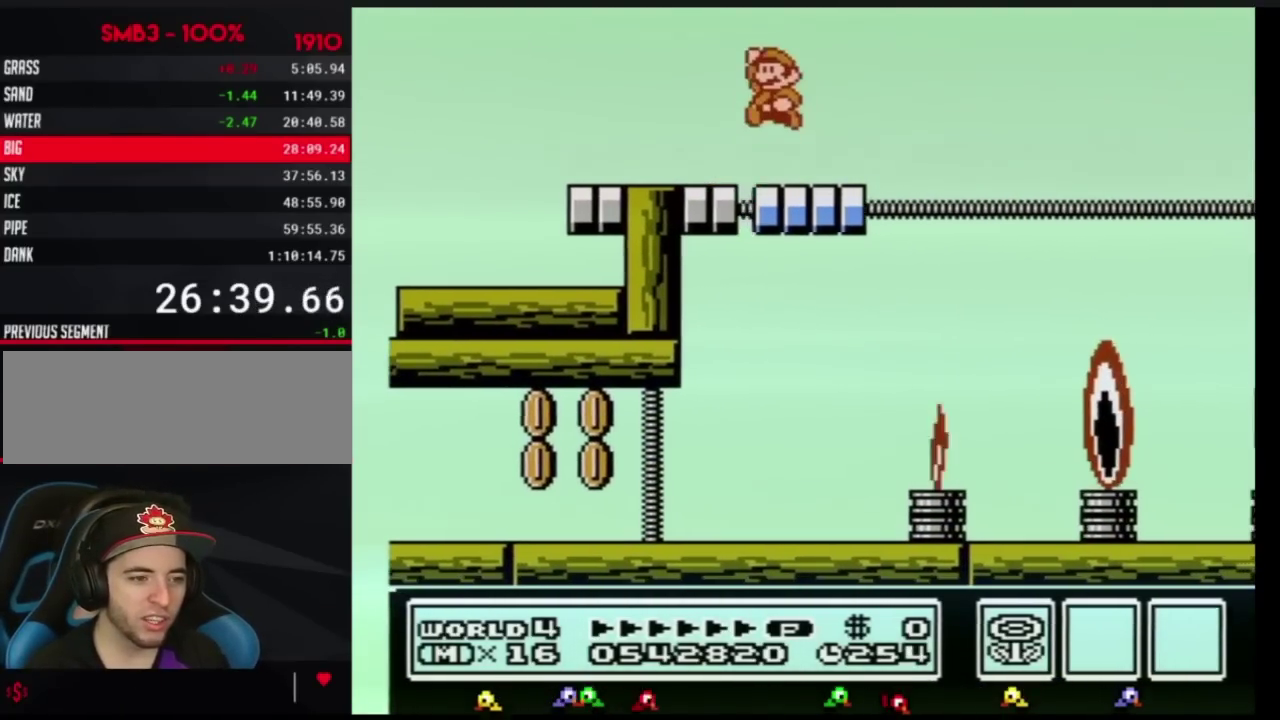
{"buttons": ["B", "DPAD_RIGHT"], "events": [[16, "A", "down"], [50, "DPAD_RIGHT", "up"], [100, "DPAD_LEFT", "down"], [116, "A", "up"], [300, "DPAD_LEFT", "up"], [367, "DPAD_RIGHT", "down"]]}
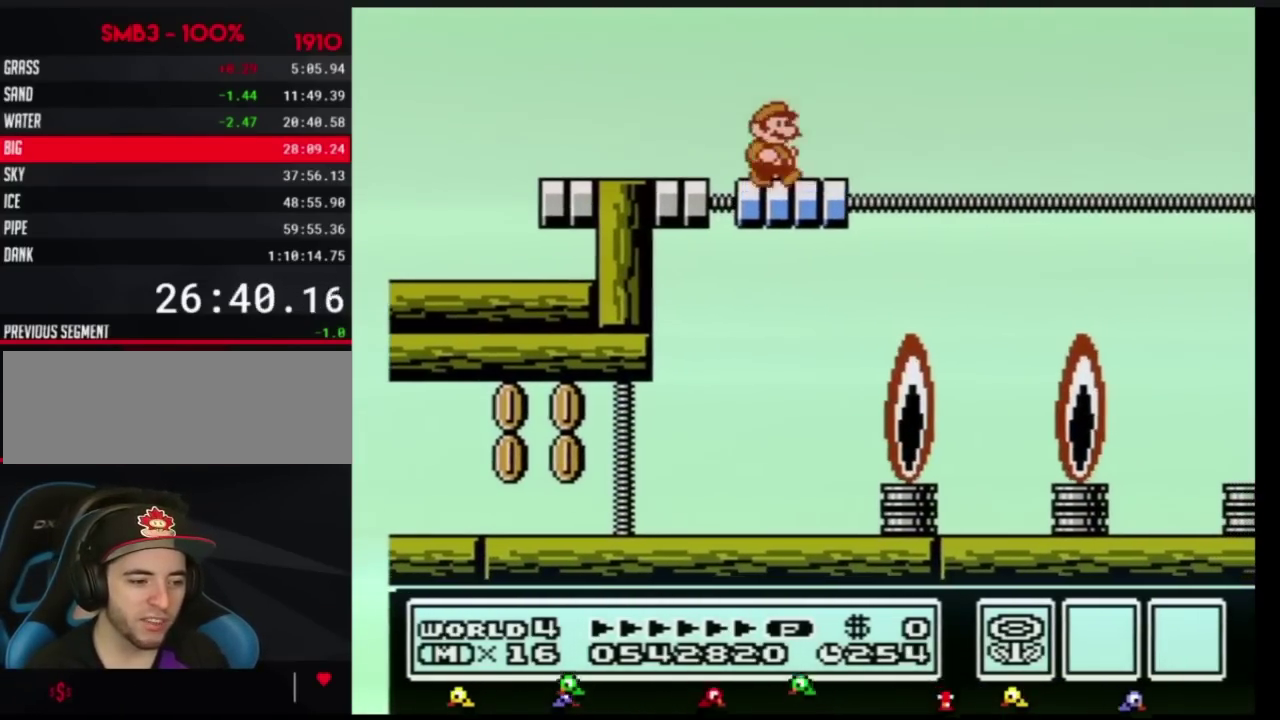
{"buttons": ["B"], "events": [[100, "DPAD_RIGHT", "up"], [134, "DPAD_LEFT", "down"], [150, "A", "down"], [234, "A", "up"], [267, "DPAD_LEFT", "up"], [350, "DPAD_RIGHT", "down"], [501, "DPAD_RIGHT", "up"]]}
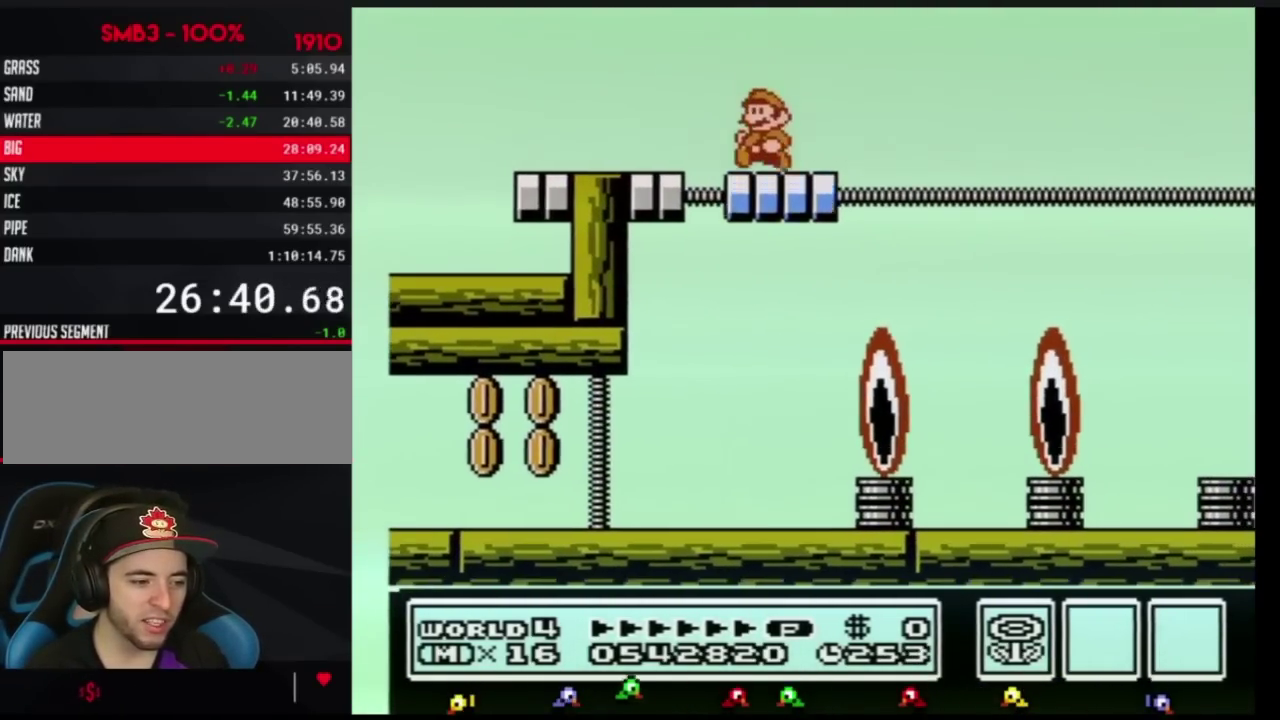
{"buttons": ["B", "DPAD_LEFT"], "events": [[16, "DPAD_LEFT", "down"], [166, "DPAD_LEFT", "up"], [233, "A", "down"], [233, "DPAD_RIGHT", "down"], [300, "A", "up"], [383, "DPAD_RIGHT", "up"], [417, "DPAD_LEFT", "down"]]}
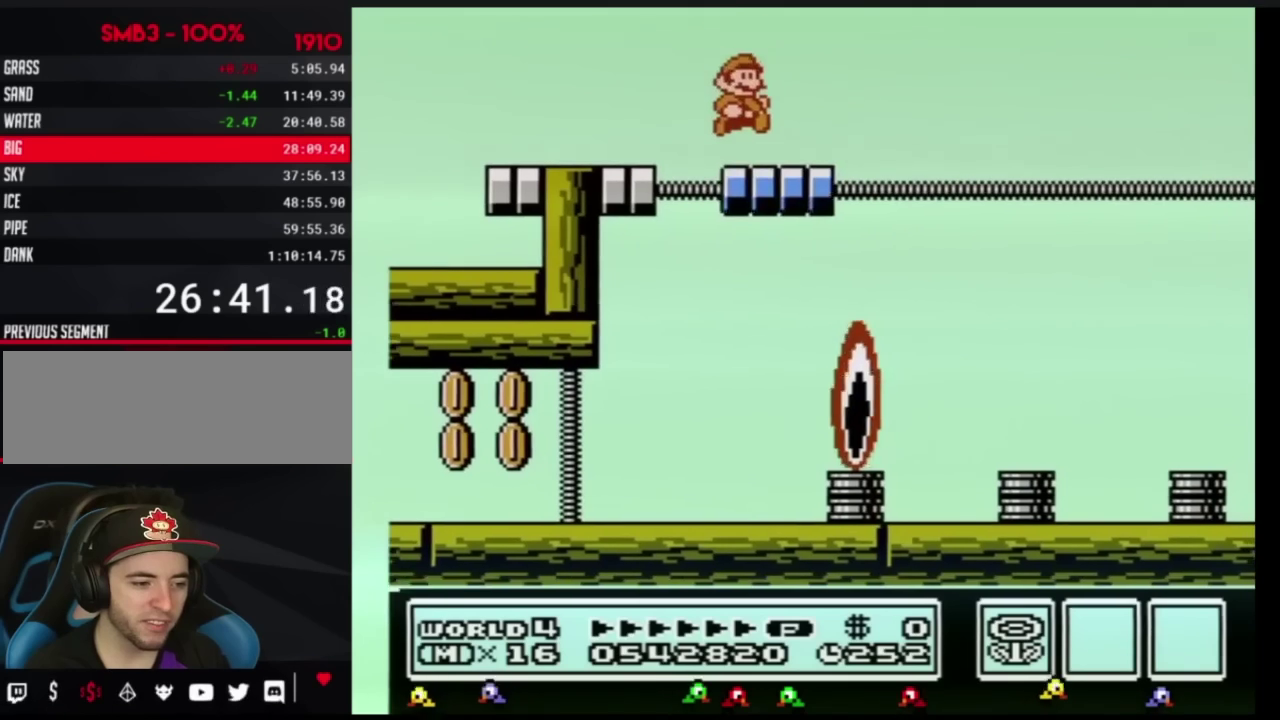
{"buttons": ["B", "DPAD_RIGHT"], "events": [[50, "DPAD_LEFT", "up"], [100, "DPAD_RIGHT", "down"], [267, "A", "down"], [267, "DPAD_RIGHT", "up"], [300, "DPAD_LEFT", "down"], [350, "A", "up"], [417, "DPAD_LEFT", "up"], [434, "DPAD_RIGHT", "down"]]}
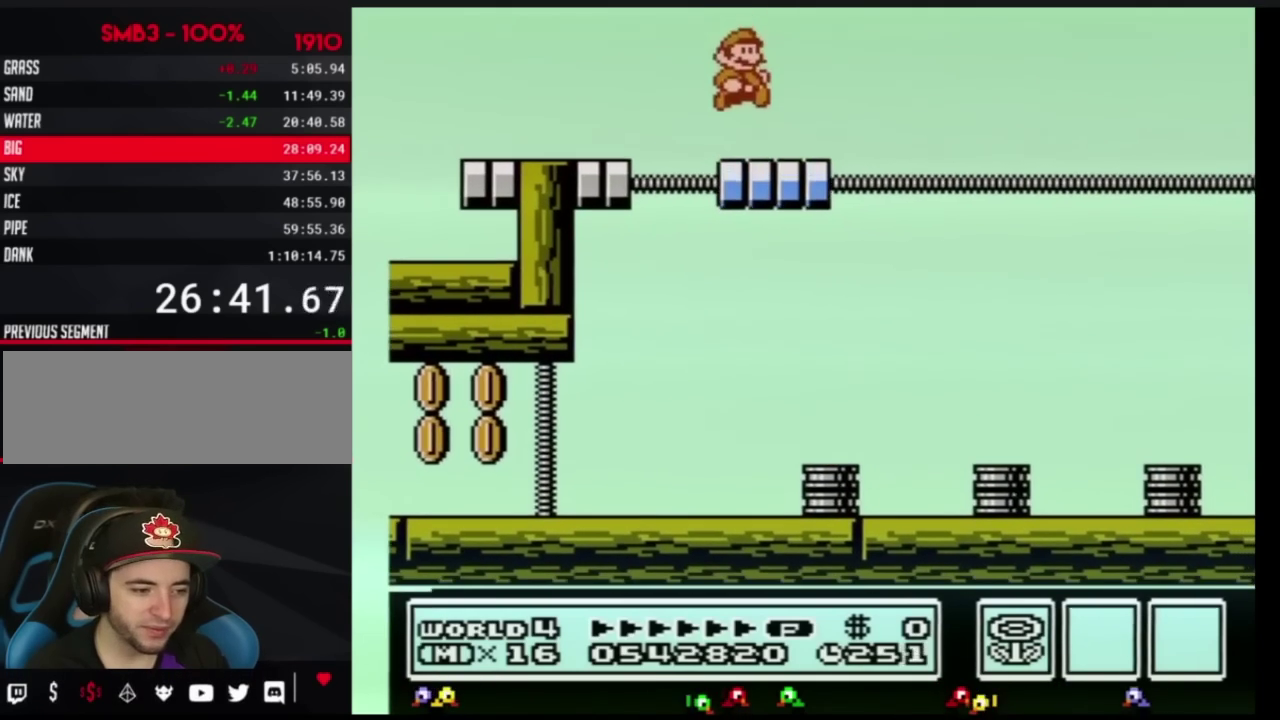
{"buttons": ["B", "DPAD_RIGHT"], "events": [[83, "DPAD_RIGHT", "up"], [116, "DPAD_LEFT", "down"], [300, "A", "down"], [300, "DPAD_LEFT", "up"], [333, "DPAD_RIGHT", "down"], [383, "A", "up"]]}
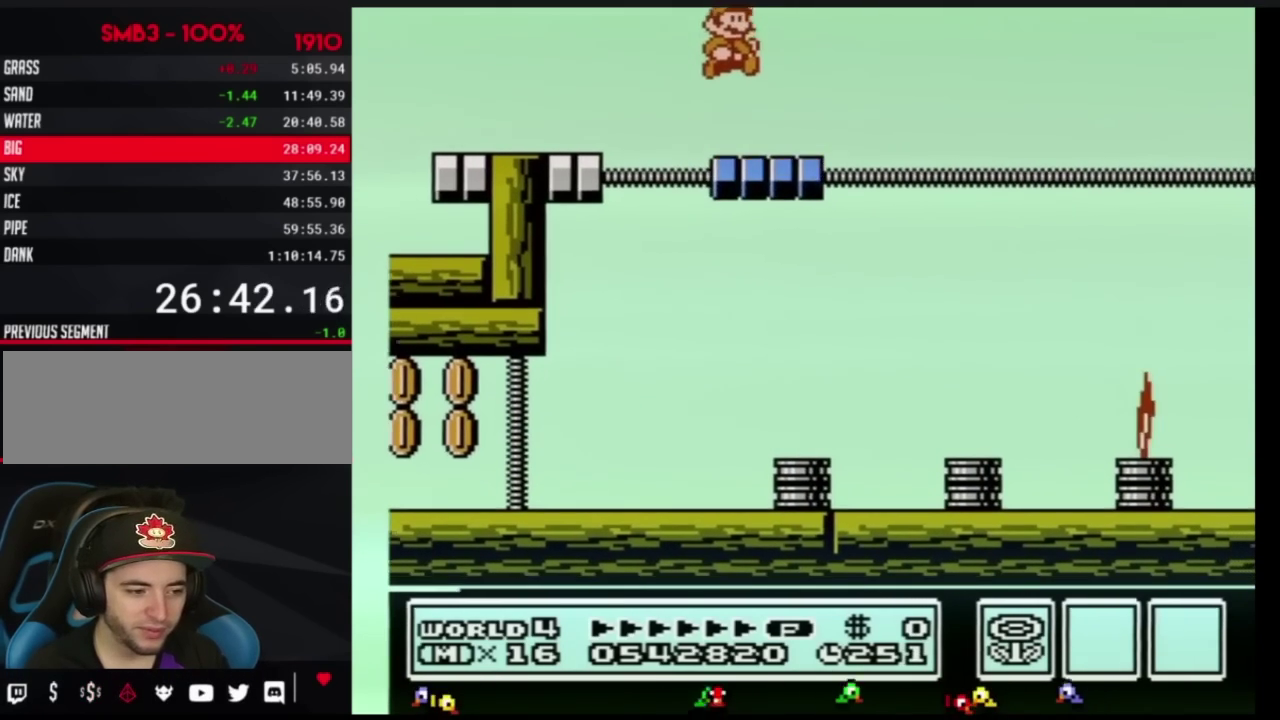
{"buttons": ["B"], "events": [[100, "DPAD_RIGHT", "up"], [134, "DPAD_LEFT", "down"], [300, "DPAD_LEFT", "up"], [350, "A", "down"], [350, "DPAD_RIGHT", "down"], [434, "A", "up"], [484, "DPAD_RIGHT", "up"]]}
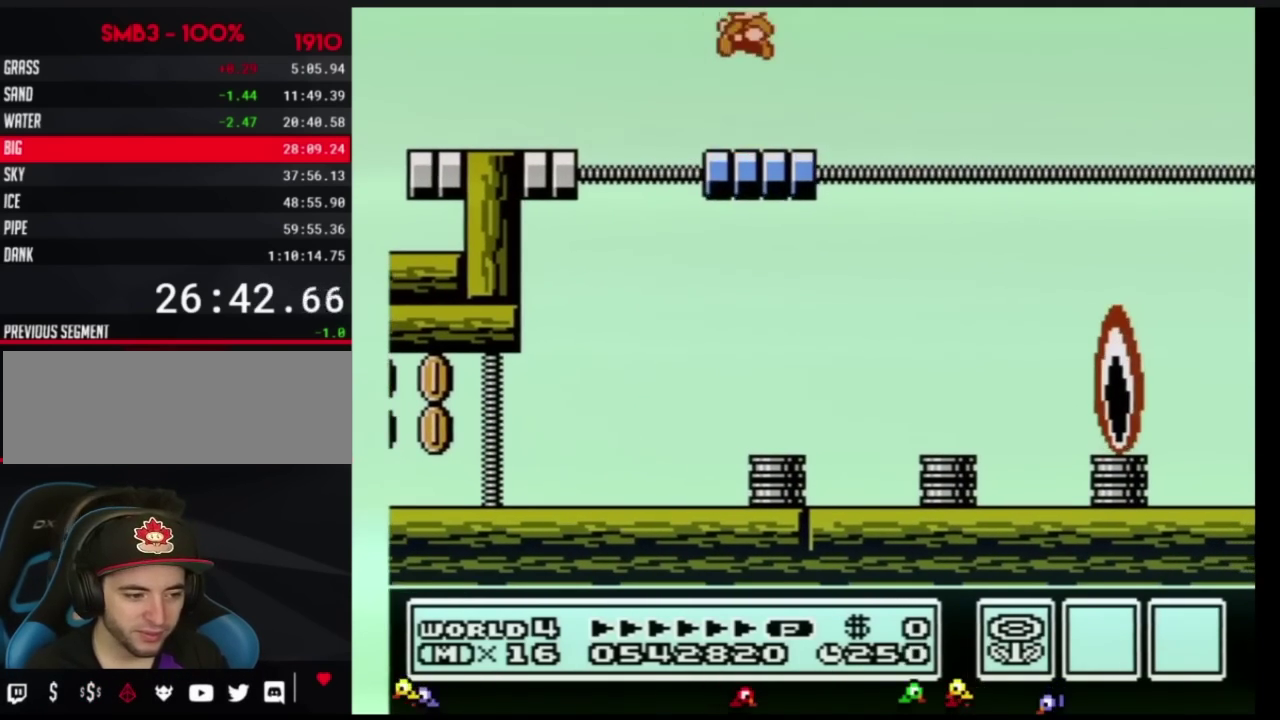
{"buttons": ["B"], "events": [[33, "DPAD_LEFT", "down"], [133, "DPAD_LEFT", "up"], [166, "DPAD_RIGHT", "down"], [333, "DPAD_RIGHT", "up"], [350, "DPAD_LEFT", "down"], [383, "A", "down"], [450, "A", "up"], [483, "DPAD_LEFT", "up"]]}
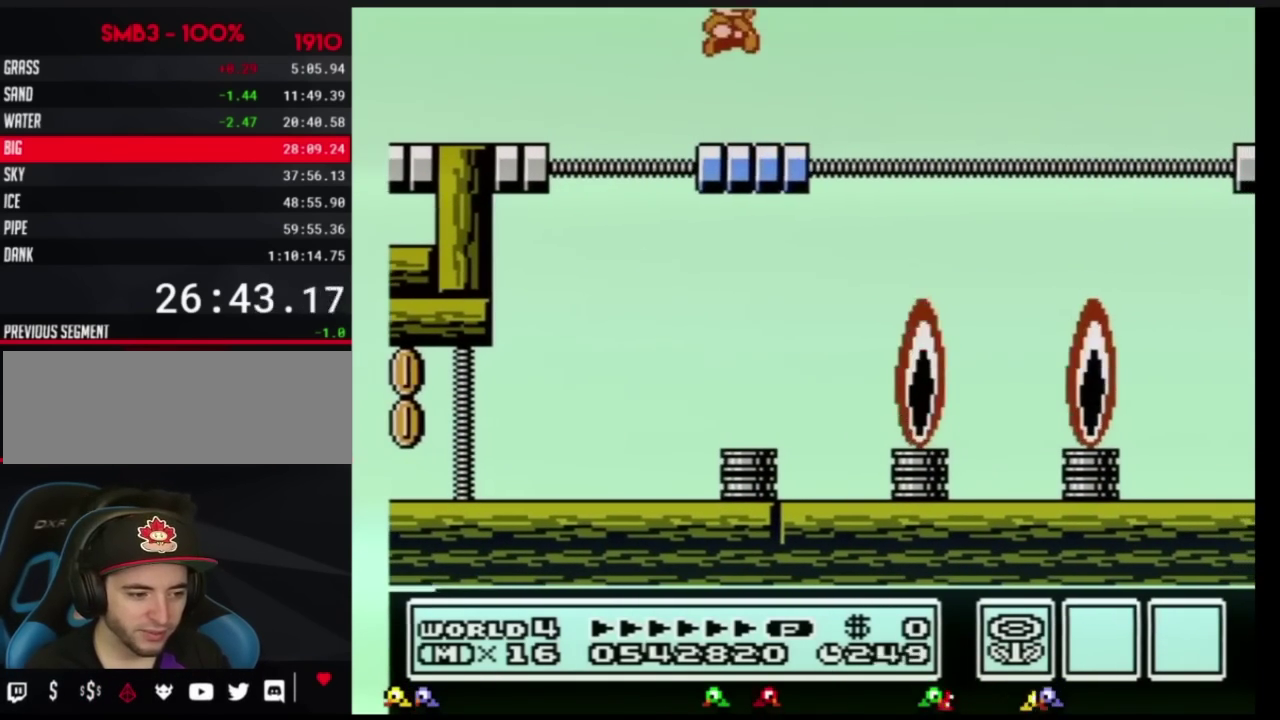
{"buttons": ["B", "DPAD_RIGHT"], "events": [[50, "DPAD_RIGHT", "down"], [167, "DPAD_RIGHT", "up"], [217, "DPAD_LEFT", "down"], [317, "DPAD_LEFT", "up"], [400, "DPAD_RIGHT", "down"], [434, "A", "down"], [484, "A", "up"]]}
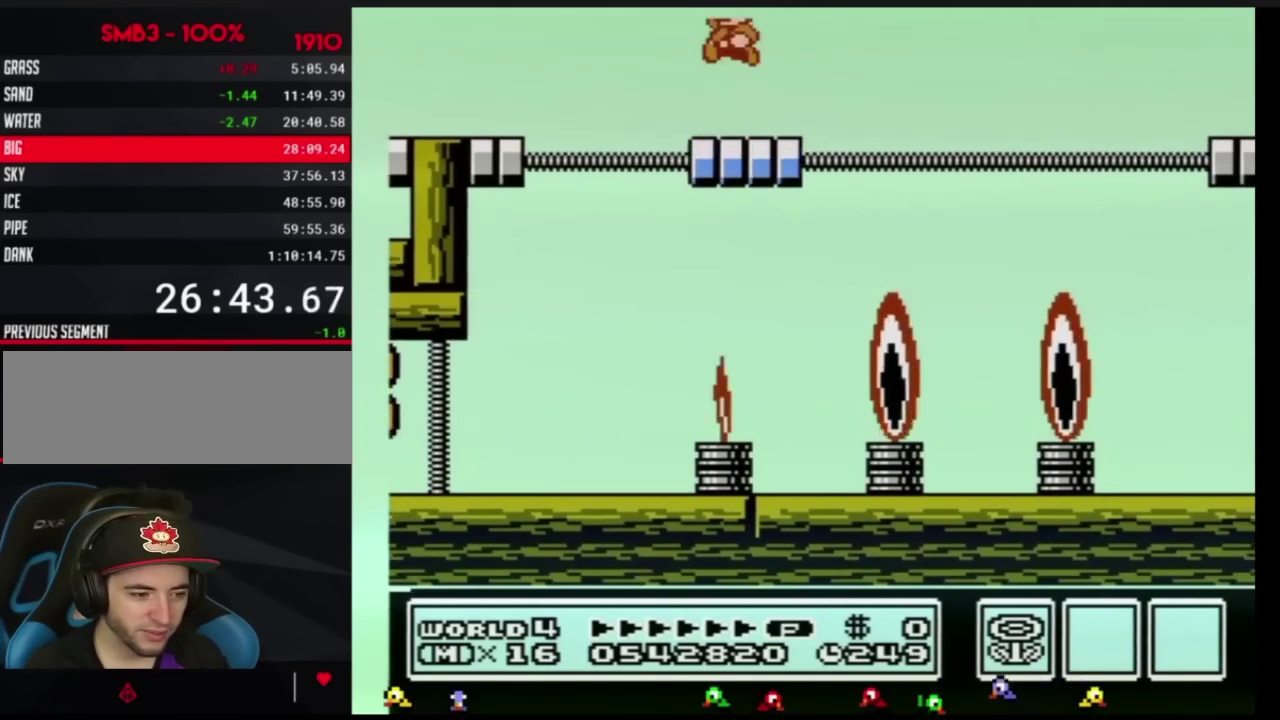
{"buttons": ["A", "B", "DPAD_LEFT"], "events": [[100, "DPAD_LEFT", "down"], [100, "DPAD_RIGHT", "up"], [216, "DPAD_LEFT", "up"], [250, "DPAD_RIGHT", "down"], [350, "DPAD_LEFT", "down"], [350, "DPAD_RIGHT", "up"], [500, "A", "down"]]}
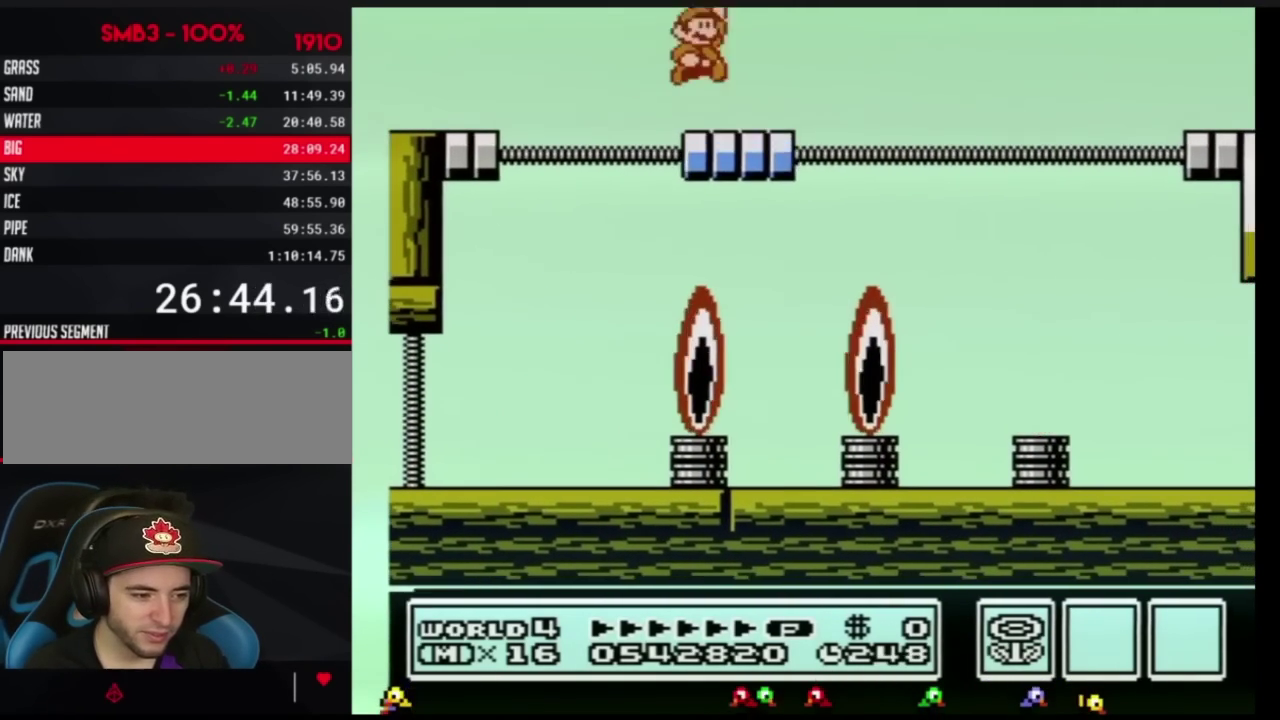
{"buttons": ["B", "DPAD_RIGHT"], "events": [[100, "A", "up"], [100, "DPAD_LEFT", "up"], [100, "DPAD_RIGHT", "down"]]}
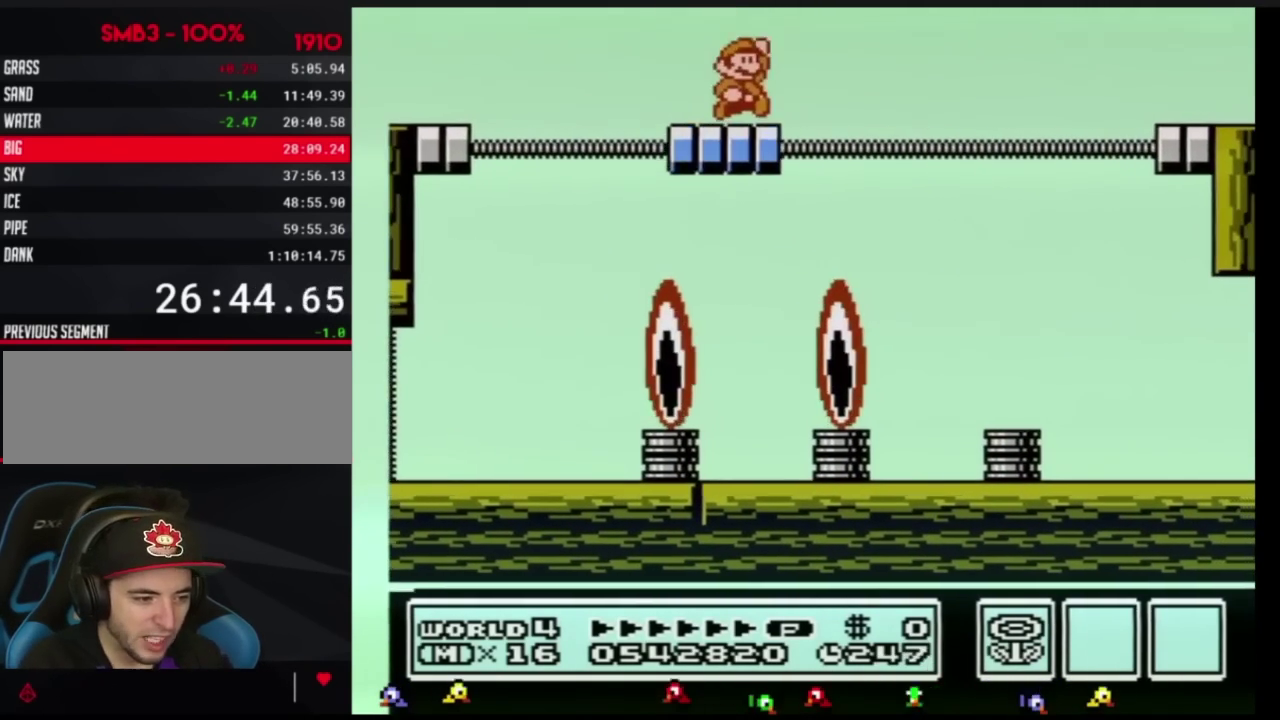
{"buttons": ["A", "B", "DPAD_RIGHT"], "events": [[66, "A", "down"]]}
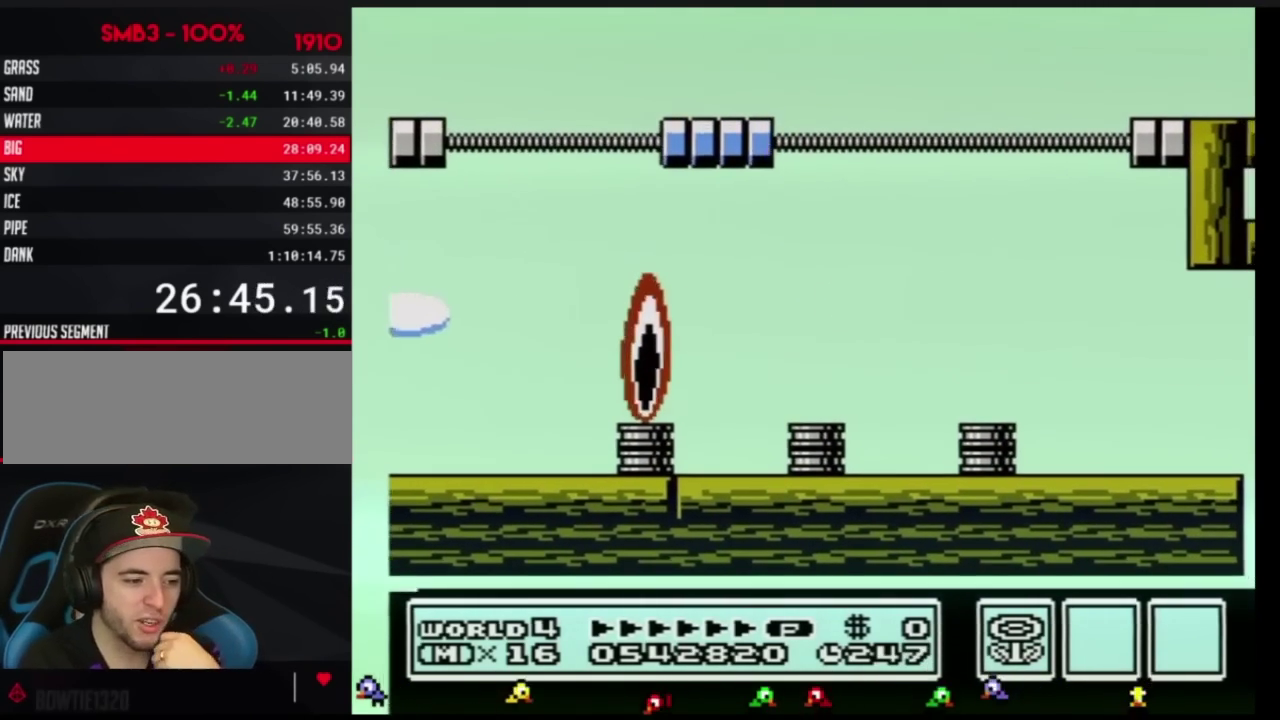
{"buttons": ["DPAD_RIGHT"], "events": [[284, "A", "up"], [317, "B", "up"]]}
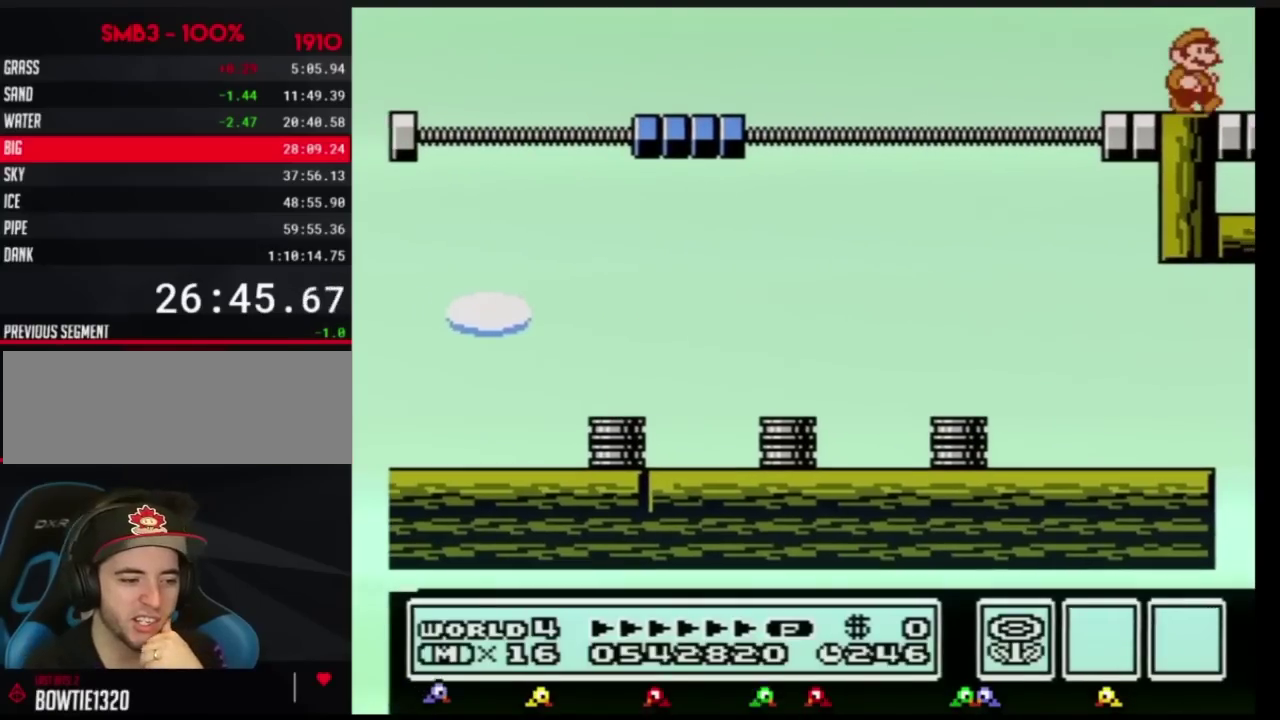
{"buttons": ["DPAD_RIGHT"]}
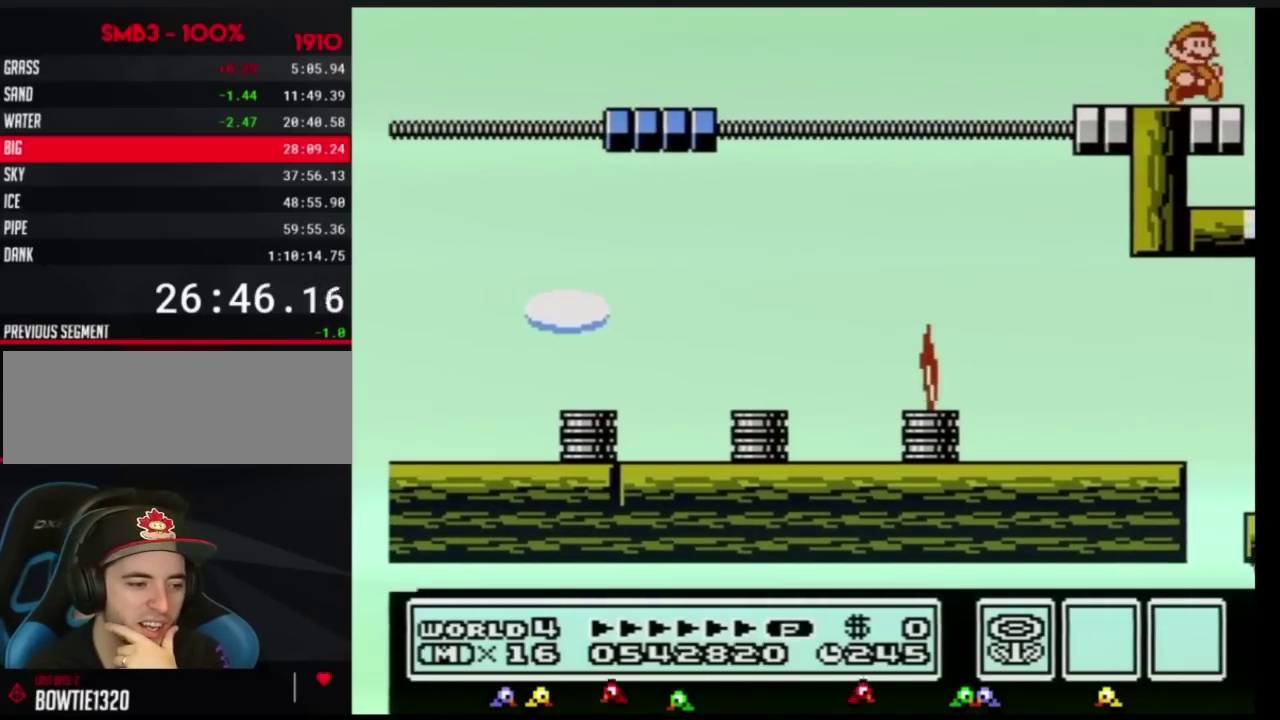
{"buttons": ["DPAD_RIGHT"], "events": [[434, "B", "down"], [467, "B", "up"]]}
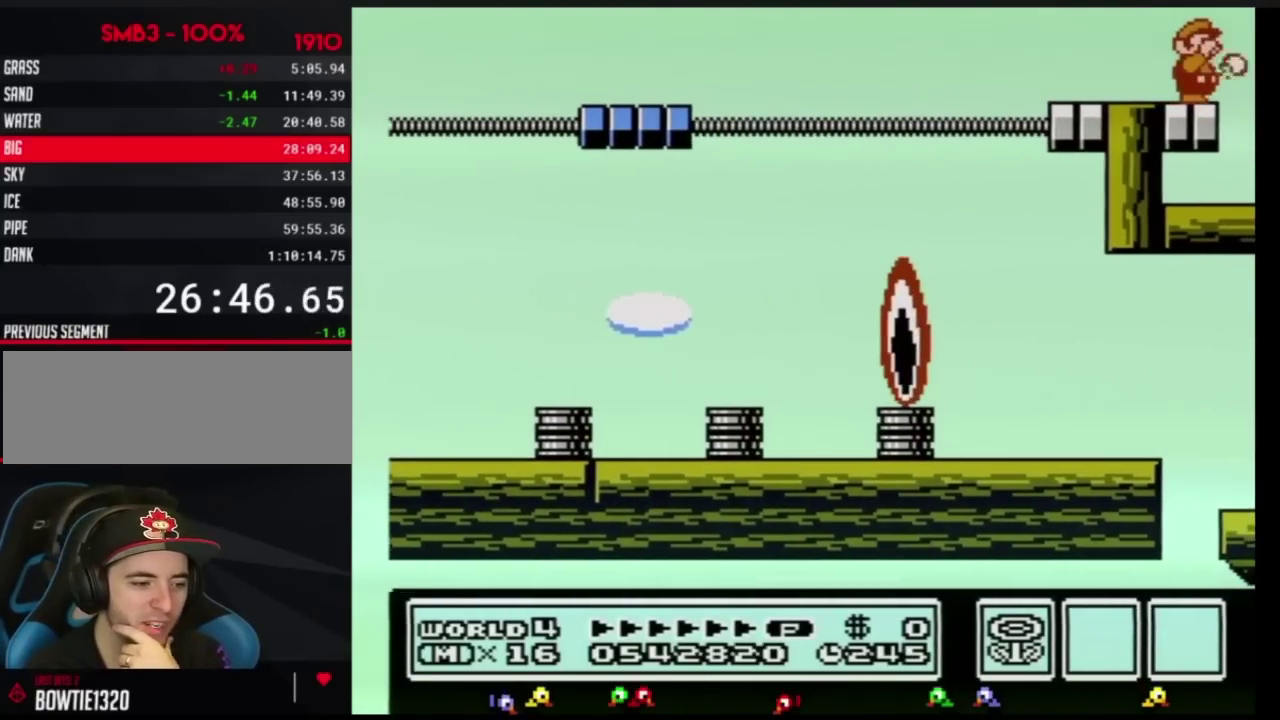
{"buttons": ["DPAD_RIGHT"], "events": [[33, "B", "down"], [83, "B", "up"], [150, "B", "down"], [216, "B", "up"], [250, "B", "down"], [317, "B", "up"], [367, "B", "down"], [433, "B", "up"]]}
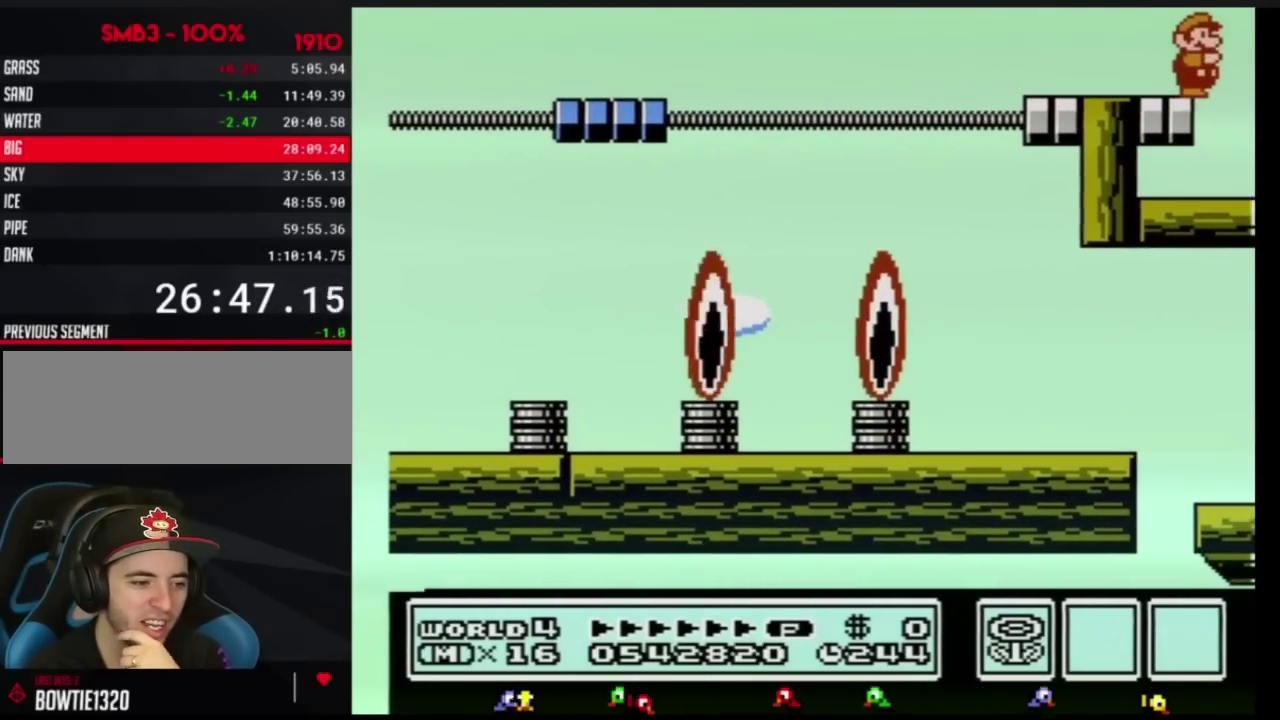
{"buttons": ["DPAD_RIGHT"], "events": [[17, "B", "down"], [50, "B", "up"], [100, "B", "down"], [167, "B", "up"], [234, "B", "down"], [267, "B", "up"], [317, "B", "down"], [351, "B", "up"], [451, "B", "down"], [484, "B", "up"]]}
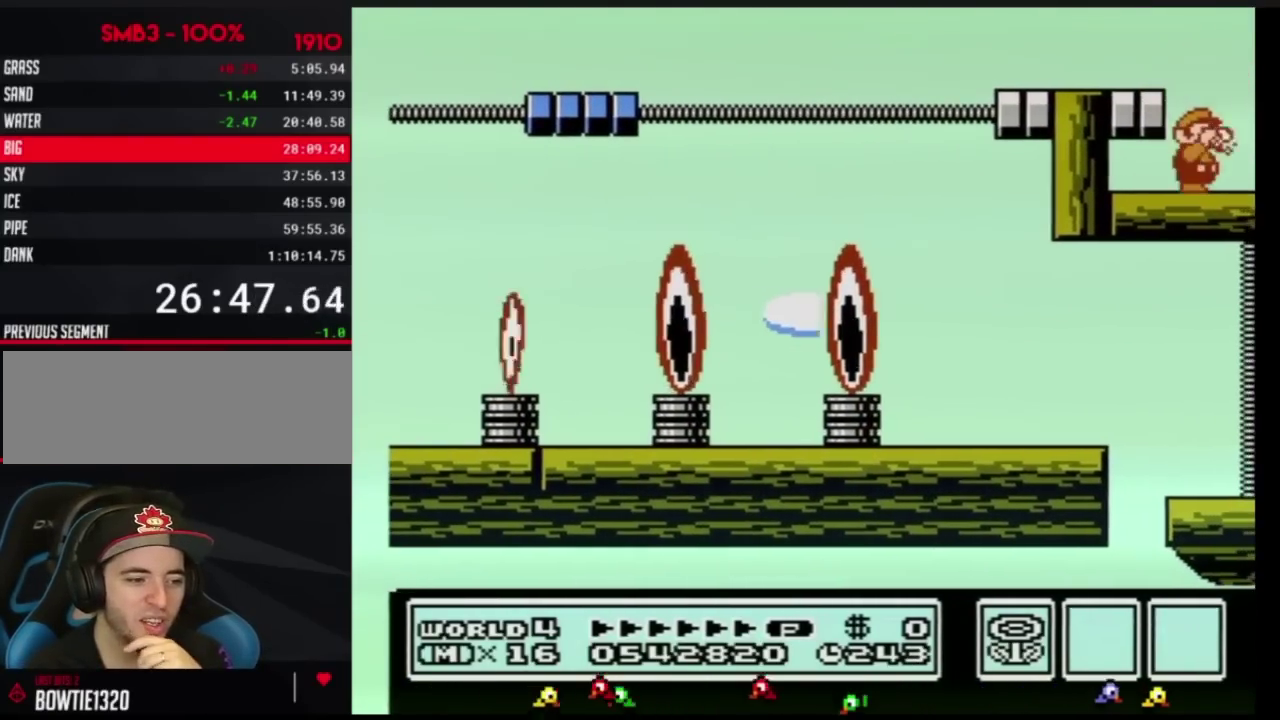
{"buttons": ["DPAD_LEFT"], "events": [[50, "B", "down"], [67, "B", "up"], [200, "DPAD_RIGHT", "up"], [233, "DPAD_LEFT", "down"]]}
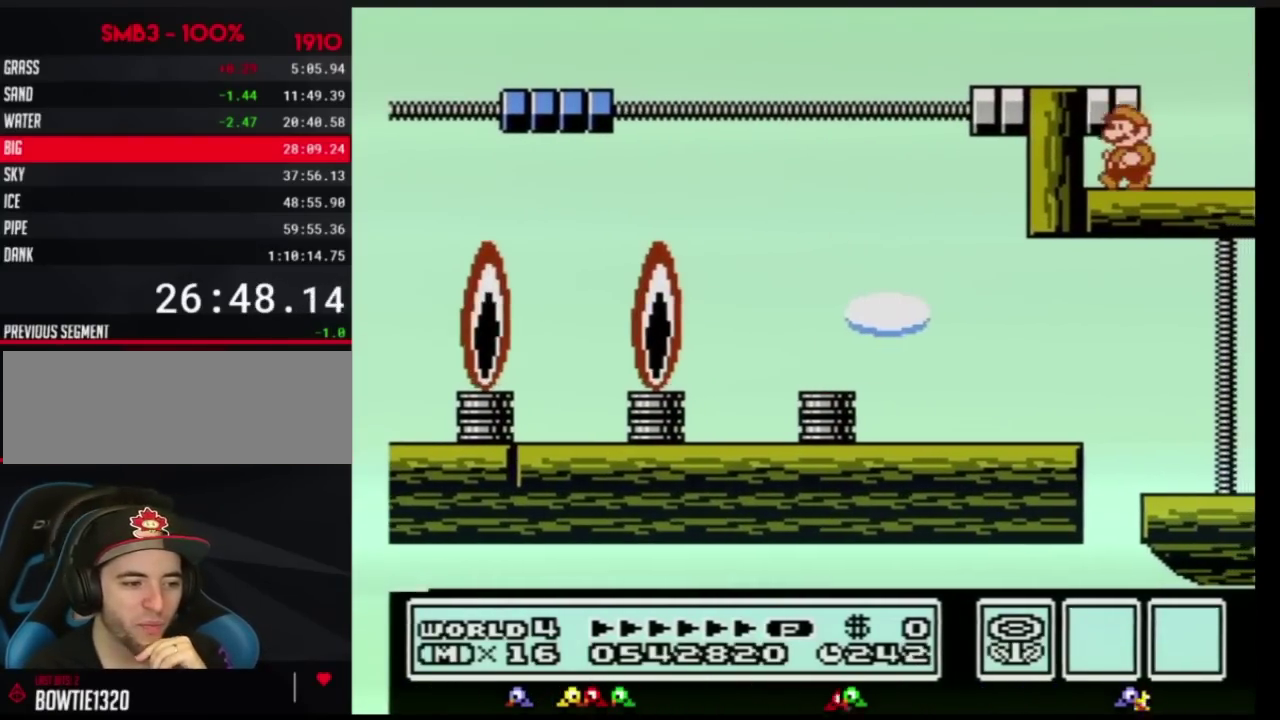
{"buttons": [], "events": [[267, "DPAD_LEFT", "up"]]}
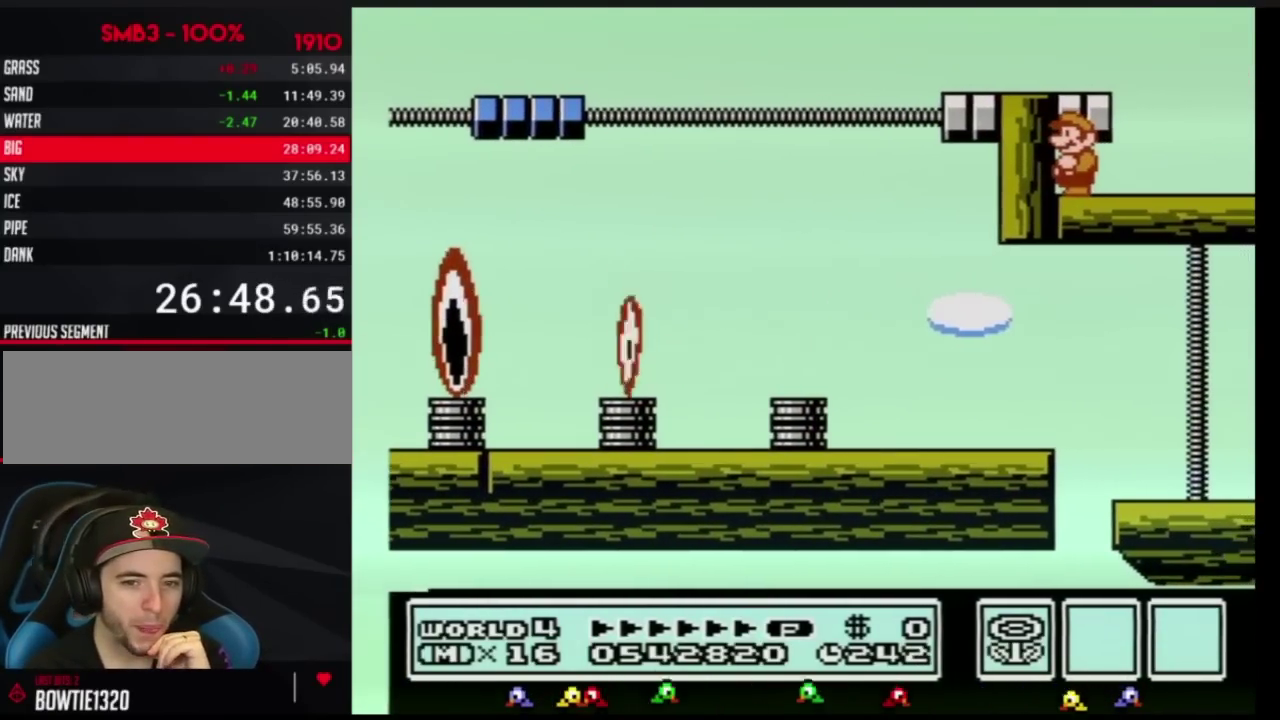
{"buttons": []}
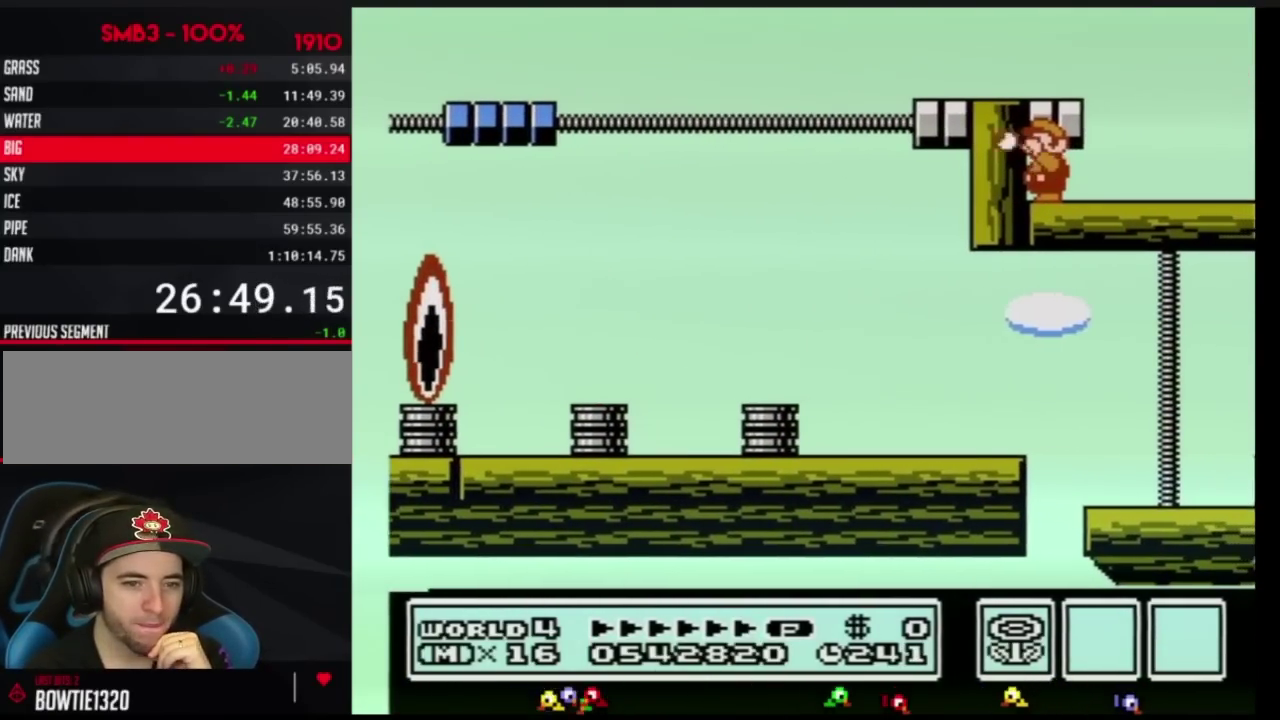
{"buttons": [], "events": [[17, "B", "down"], [50, "B", "up"], [84, "B", "down"], [151, "B", "up"], [301, "B", "down"], [334, "B", "up"], [434, "B", "down"], [468, "B", "up"]]}
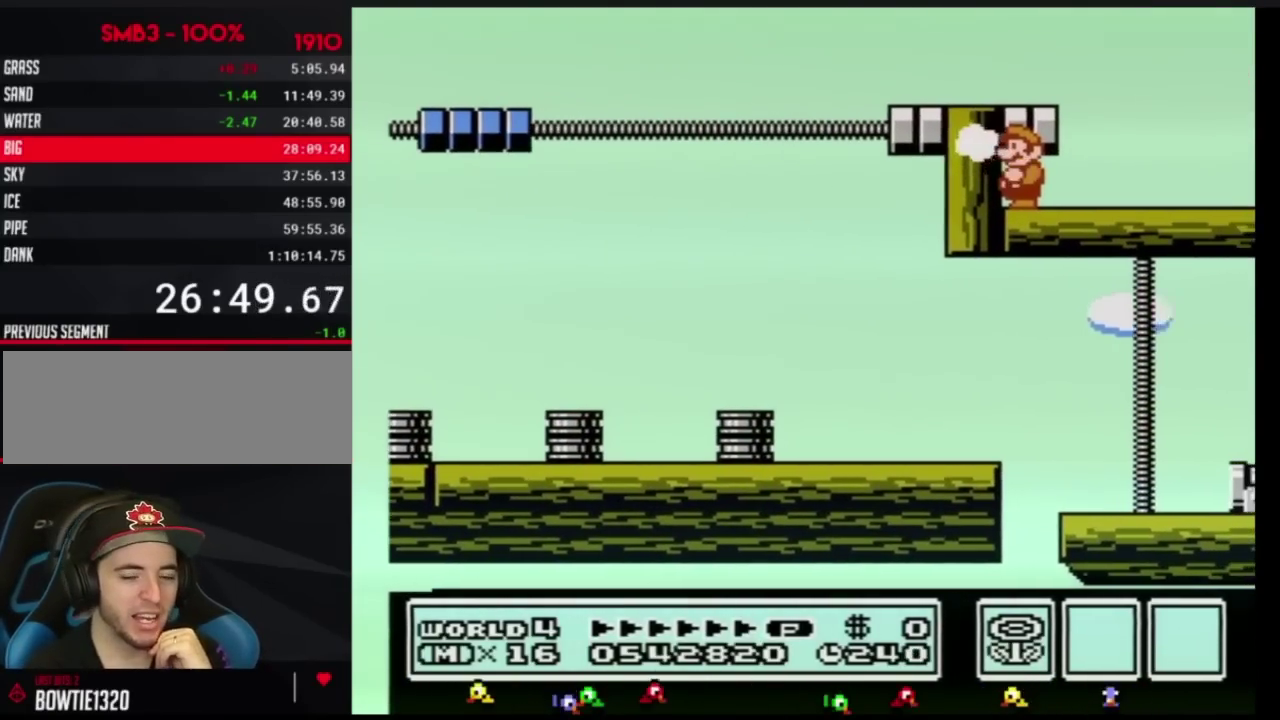
{"buttons": [], "events": [[50, "B", "down"], [83, "B", "up"], [117, "B", "down"], [183, "B", "up"]]}
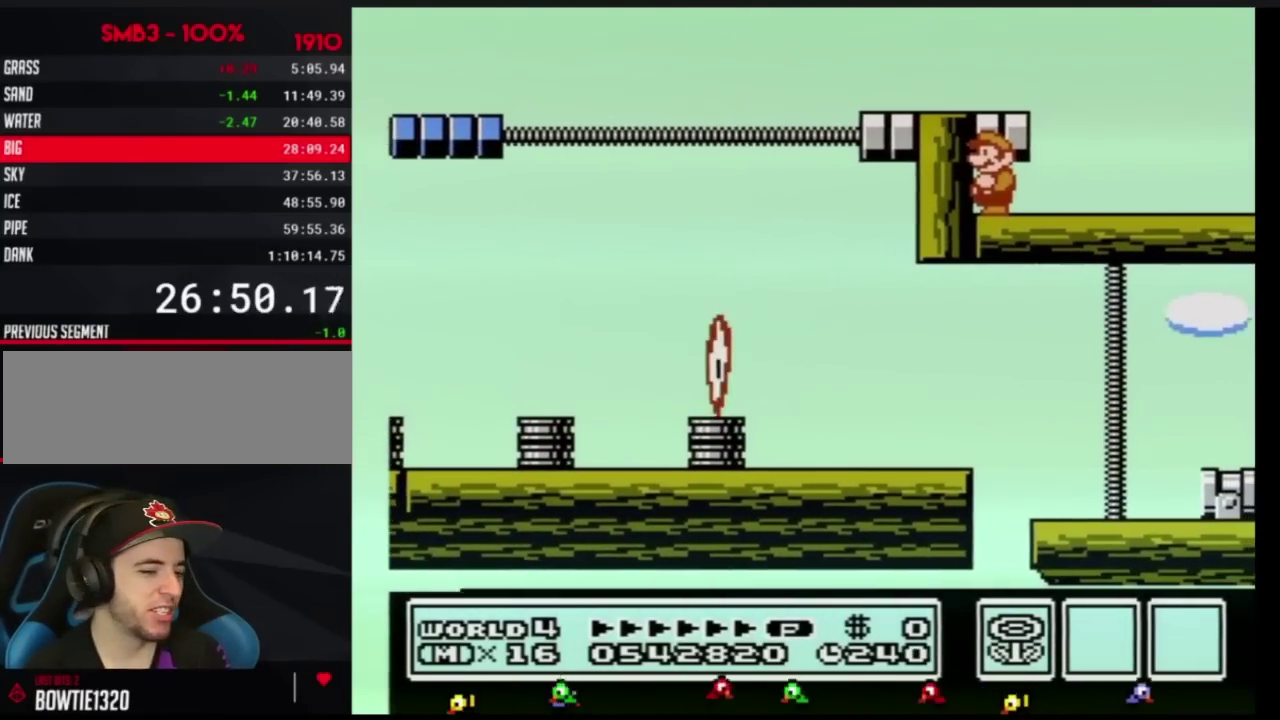
{"buttons": ["B"], "events": [[484, "B", "down"]]}
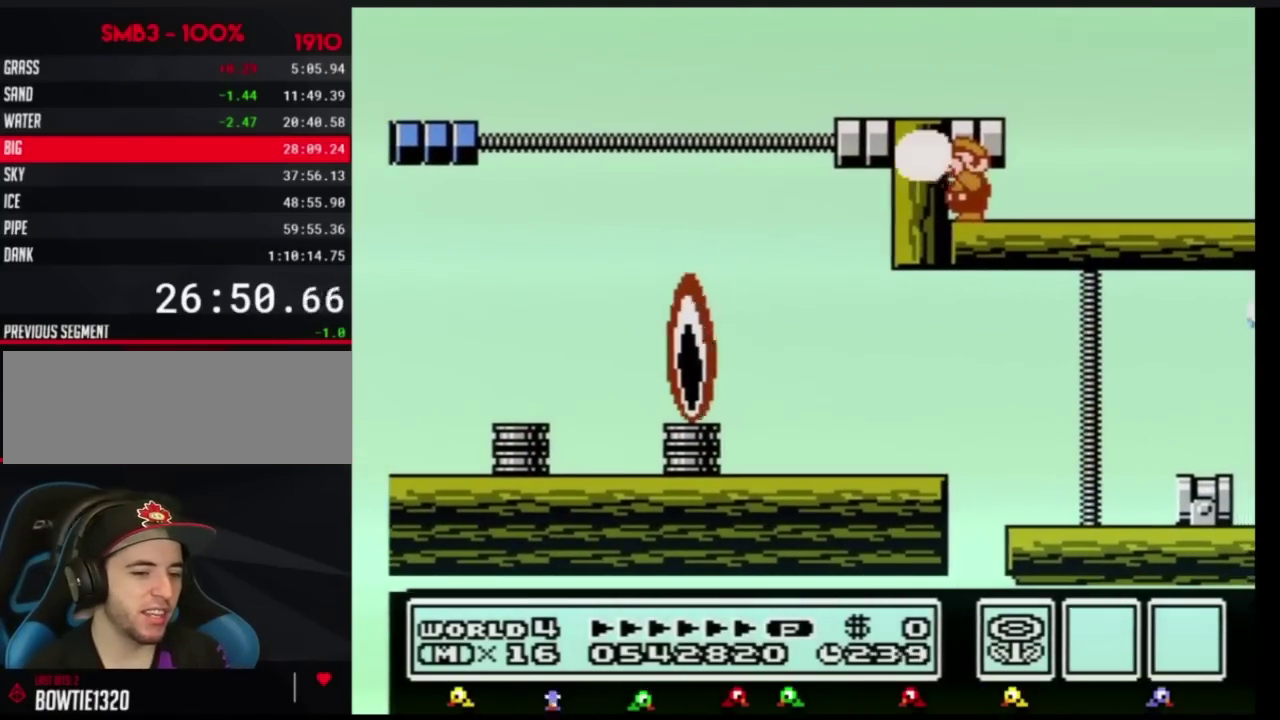
{"buttons": [], "events": [[17, "B", "up"], [50, "B", "down"], [117, "B", "up"], [217, "B", "down"], [284, "B", "up"], [300, "B", "down"], [367, "B", "up"], [434, "B", "down"], [484, "B", "up"]]}
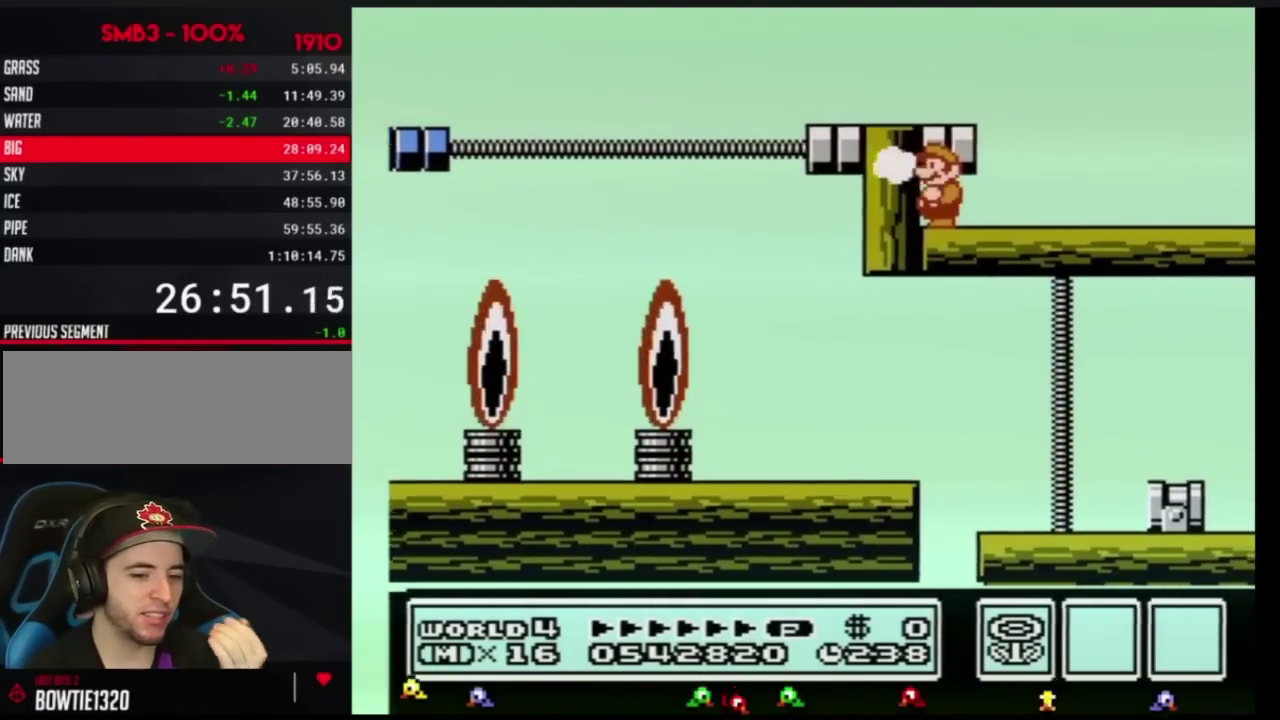
{"buttons": ["A", "B", "DPAD_RIGHT"], "events": [[50, "B", "down"], [117, "B", "up"], [184, "B", "down"], [334, "DPAD_RIGHT", "down"], [484, "A", "down"]]}
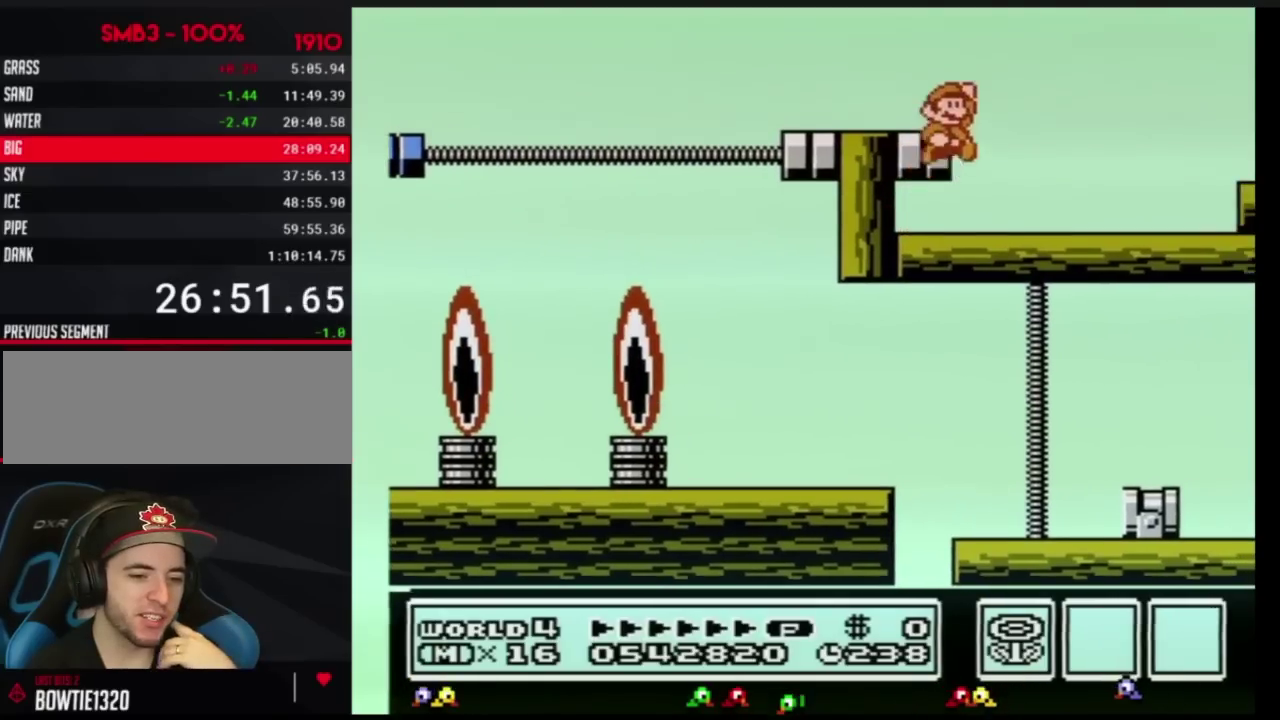
{"buttons": ["A"], "events": [[217, "DPAD_RIGHT", "up"], [300, "B", "up"], [334, "A", "up"], [400, "B", "down"], [467, "A", "down"], [484, "B", "up"]]}